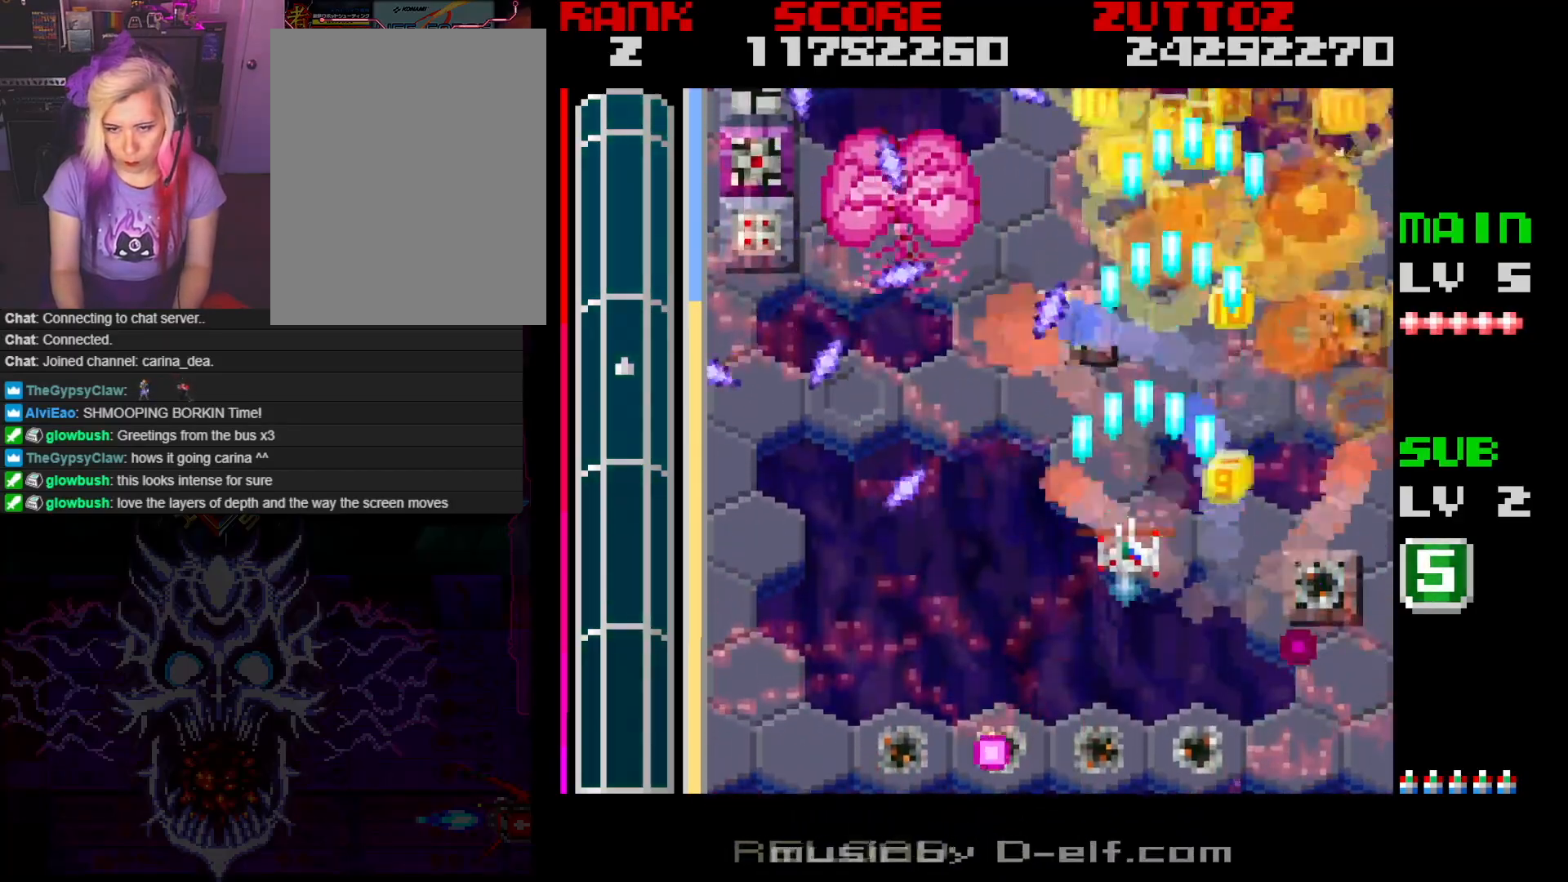
Gameplay with a controller; each line is a JSON object with the inputs held at the frame after it. "events" lists button and stick changes between this image and that frame as [ms after this image, input, new state], when the widget could be followed in between. Not read: L3 R3.
{"buttons": ["A", "B", "DPAD_UP", "DPAD_LEFT"]}
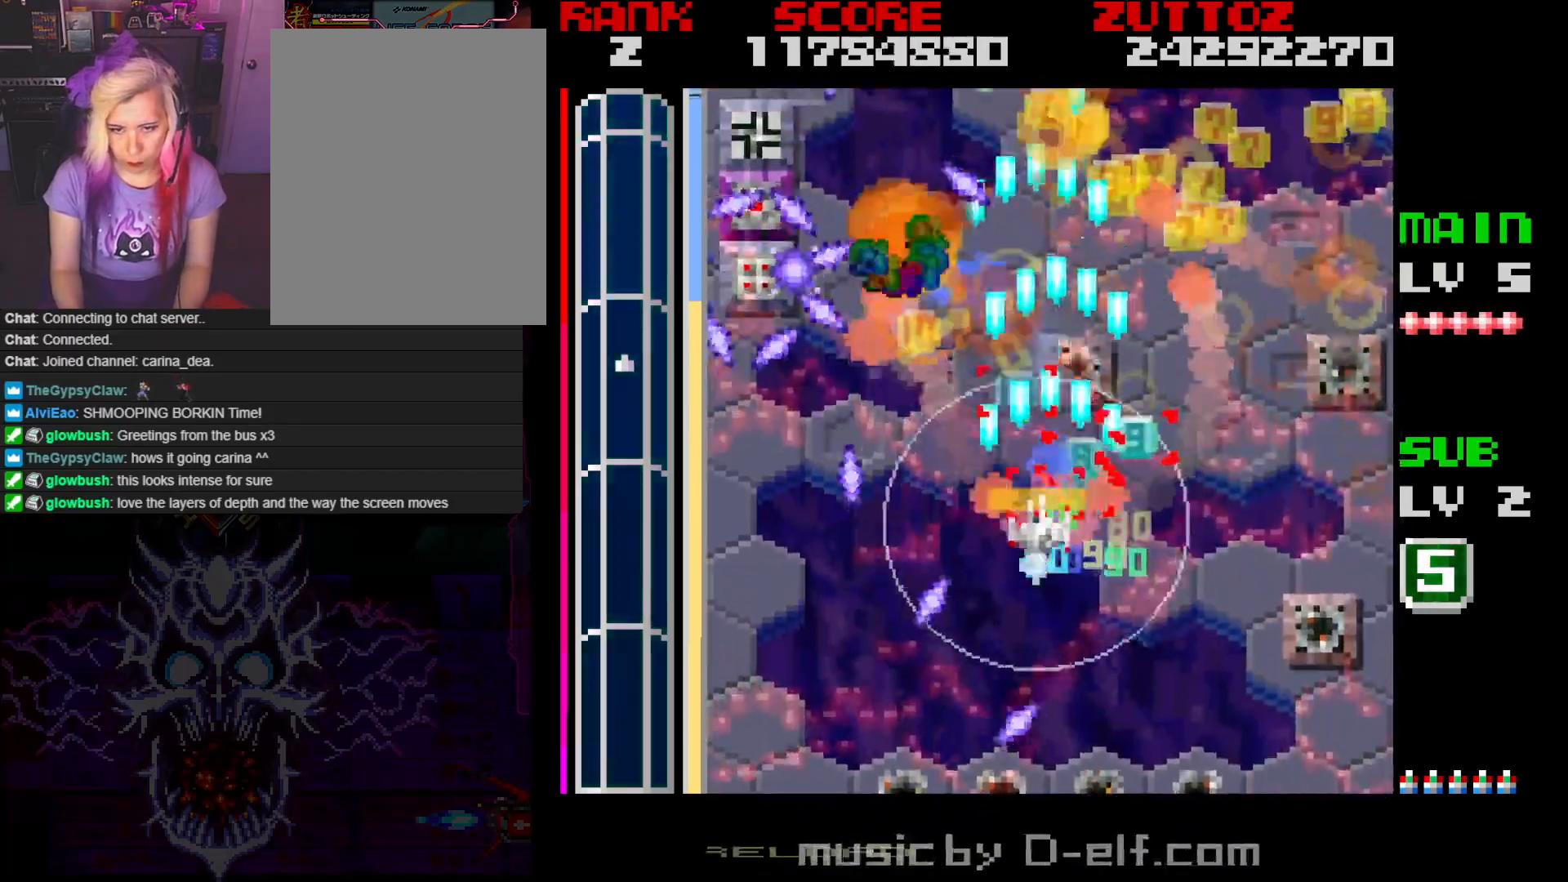
{"buttons": ["A", "B", "DPAD_DOWN", "DPAD_LEFT"], "events": [[167, "DPAD_UP", "up"], [483, "DPAD_DOWN", "down"]]}
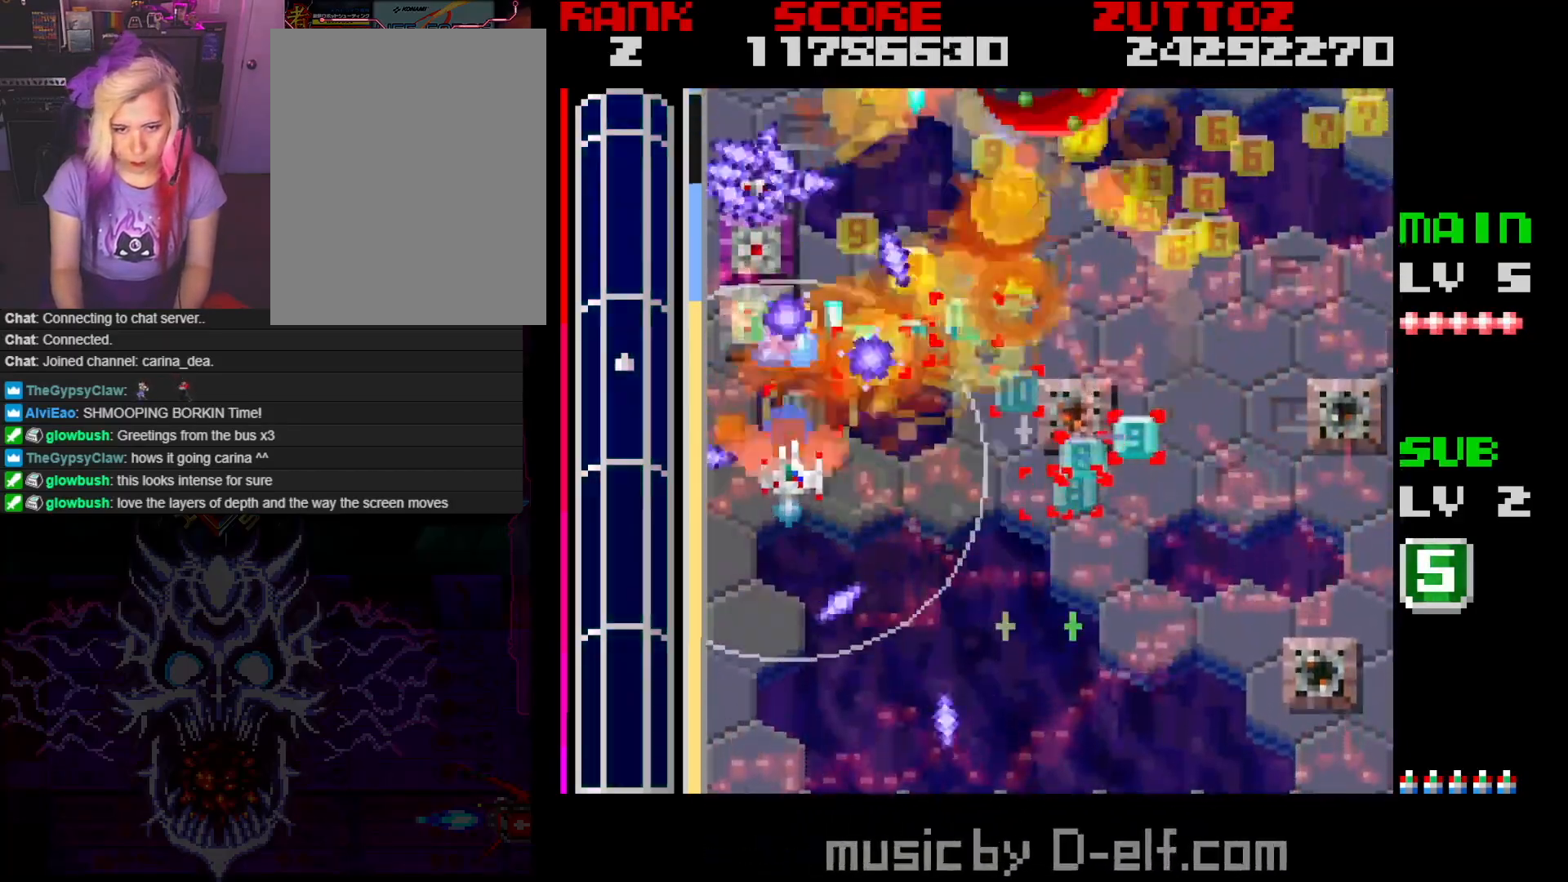
{"buttons": ["A", "B", "DPAD_UP", "DPAD_RIGHT"], "events": [[50, "DPAD_DOWN", "up"], [50, "DPAD_UP", "down"], [167, "DPAD_DOWN", "down"], [167, "DPAD_UP", "up"], [300, "DPAD_LEFT", "up"], [317, "DPAD_RIGHT", "down"], [367, "DPAD_DOWN", "up"], [367, "DPAD_UP", "down"]]}
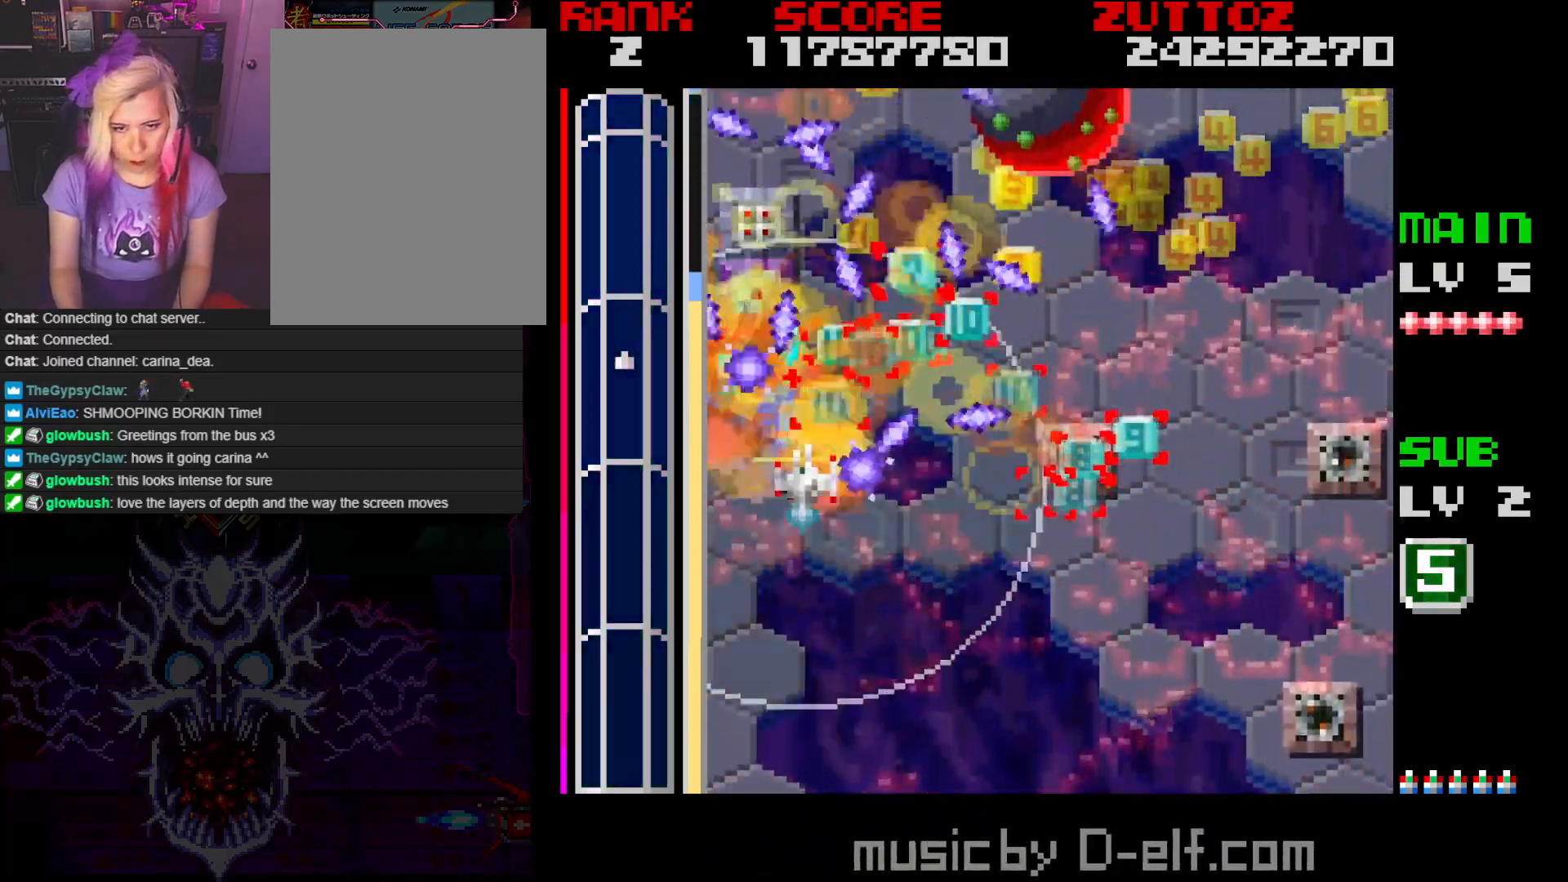
{"buttons": ["A", "B", "DPAD_UP"], "events": [[100, "DPAD_DOWN", "down"], [117, "DPAD_LEFT", "down"], [250, "DPAD_DOWN", "up"], [250, "DPAD_RIGHT", "up"], [317, "DPAD_LEFT", "up"], [367, "DPAD_RIGHT", "down"], [500, "DPAD_RIGHT", "up"]]}
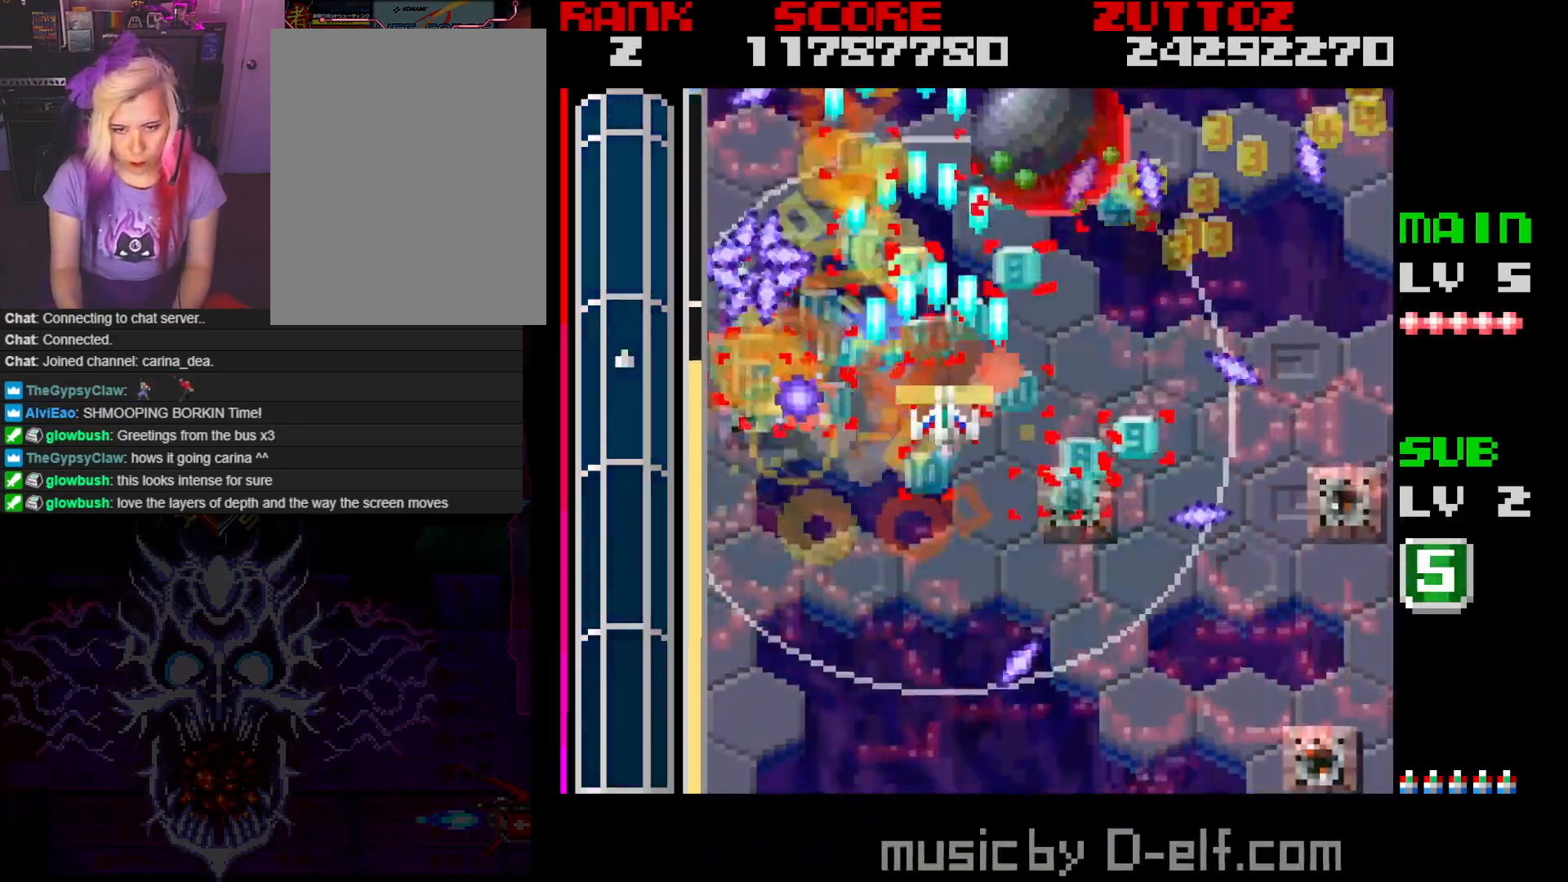
{"buttons": ["A", "B", "DPAD_DOWN", "DPAD_LEFT"], "events": [[100, "DPAD_LEFT", "down"], [200, "DPAD_UP", "up"], [267, "DPAD_DOWN", "down"], [400, "DPAD_LEFT", "up"], [483, "DPAD_LEFT", "down"]]}